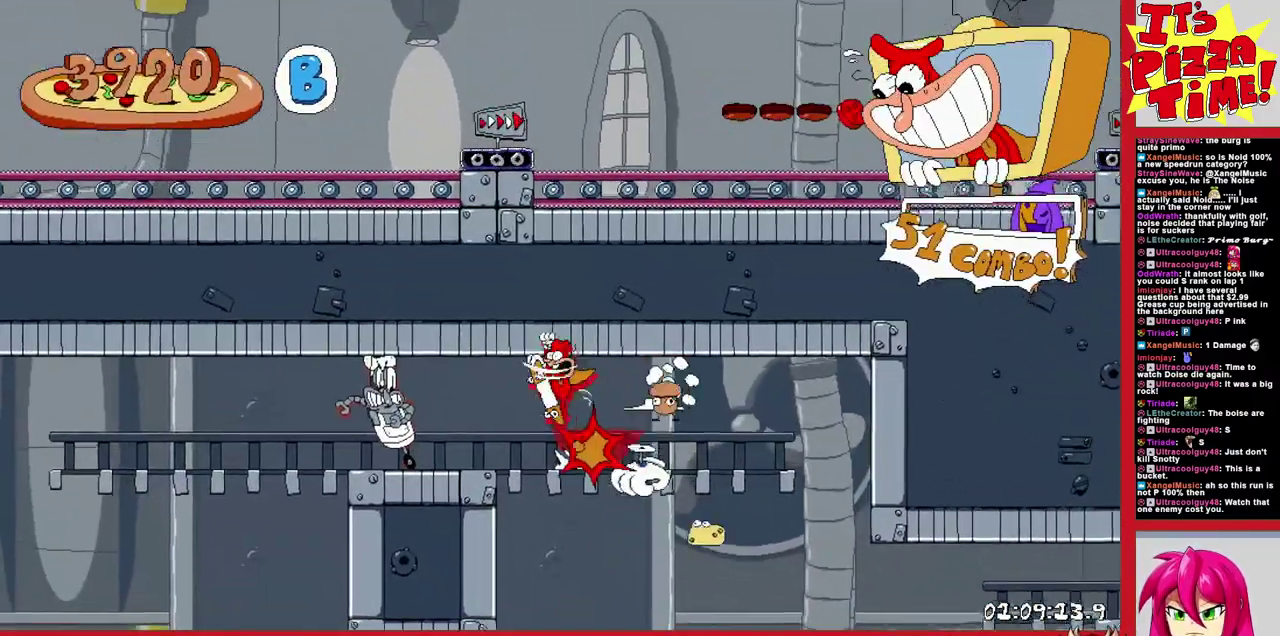
Gameplay with a controller (Nintendo layout); each line is a JSON object with the inputs held at the frame after it. "events" lists button and stick changes between this image and that frame as [ms after this image, input, new state], when the widget could be followed in between. Not read: L3 R2 R3.
{"buttons": ["B", "R1", "DPAD_UP", "DPAD_LEFT"], "events": [[67, "DPAD_DOWN", "down"], [67, "Y", "up"], [183, "DPAD_RIGHT", "up"], [233, "DPAD_LEFT", "down"], [433, "DPAD_DOWN", "up"], [483, "B", "down"], [483, "DPAD_UP", "down"]]}
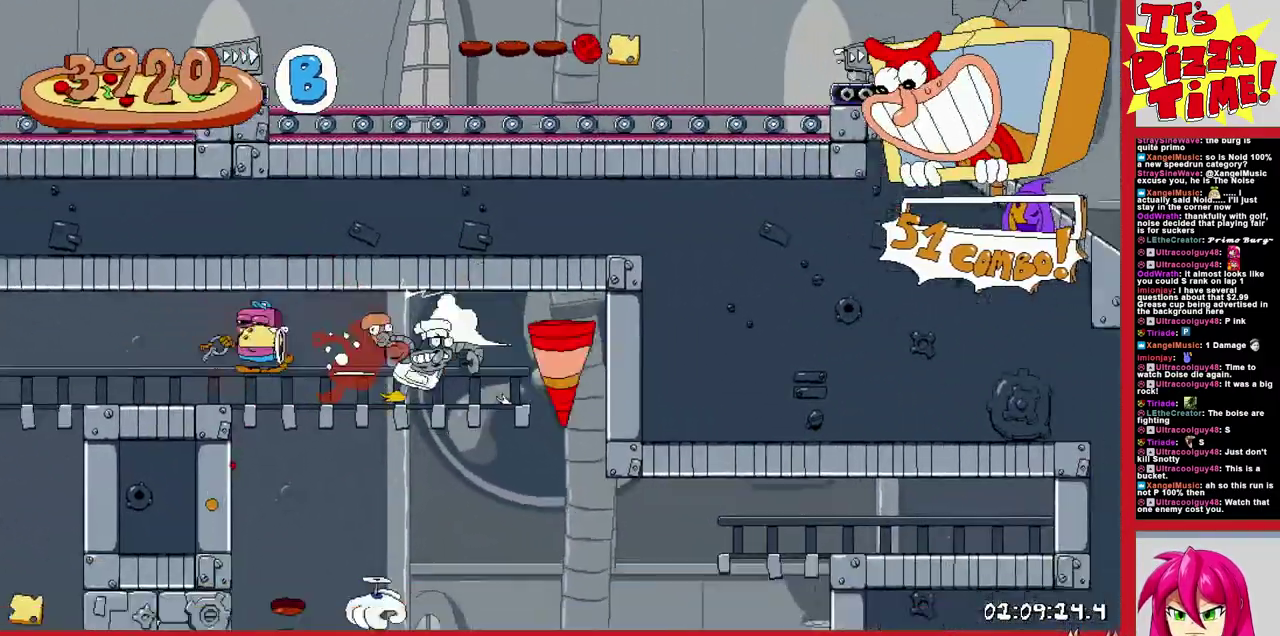
{"buttons": ["R1", "DPAD_LEFT"], "events": [[167, "B", "up"], [350, "Y", "down"], [367, "DPAD_UP", "up"], [417, "Y", "up"]]}
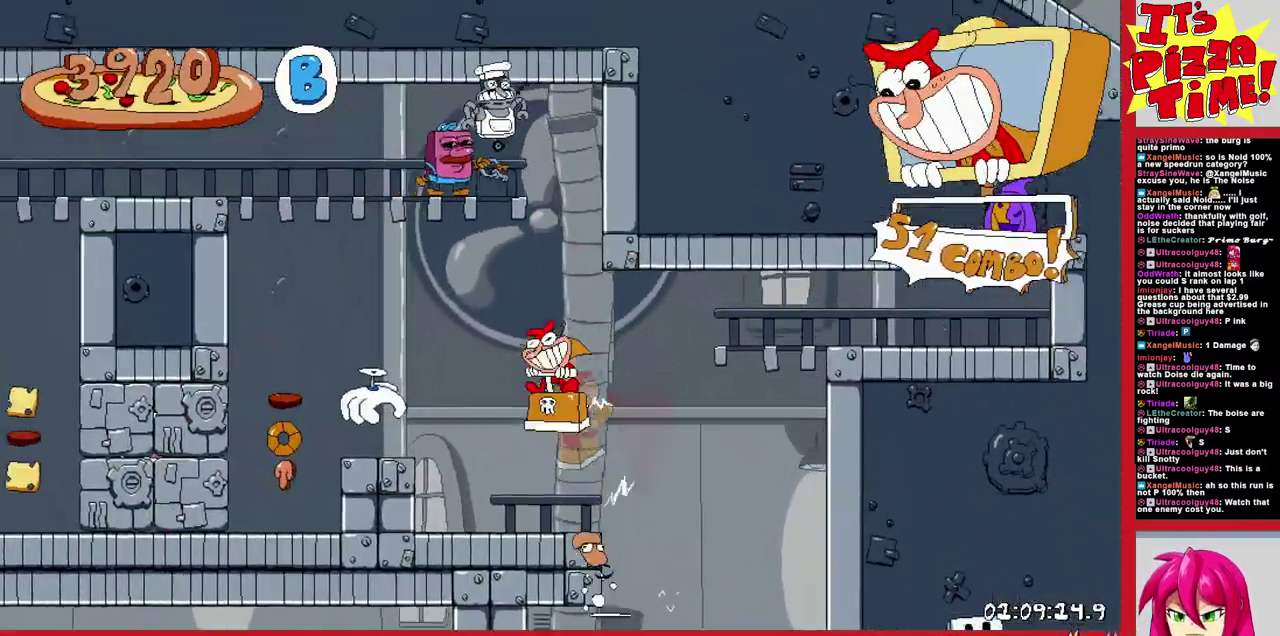
{"buttons": ["R1", "DPAD_UP"]}
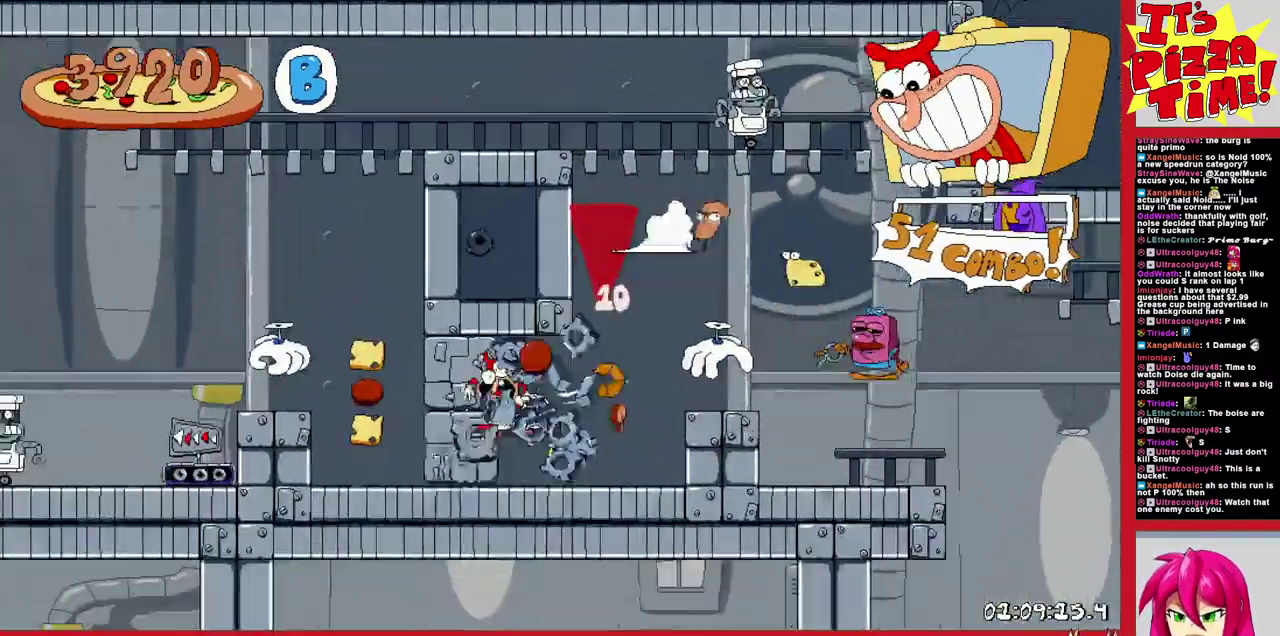
{"buttons": []}
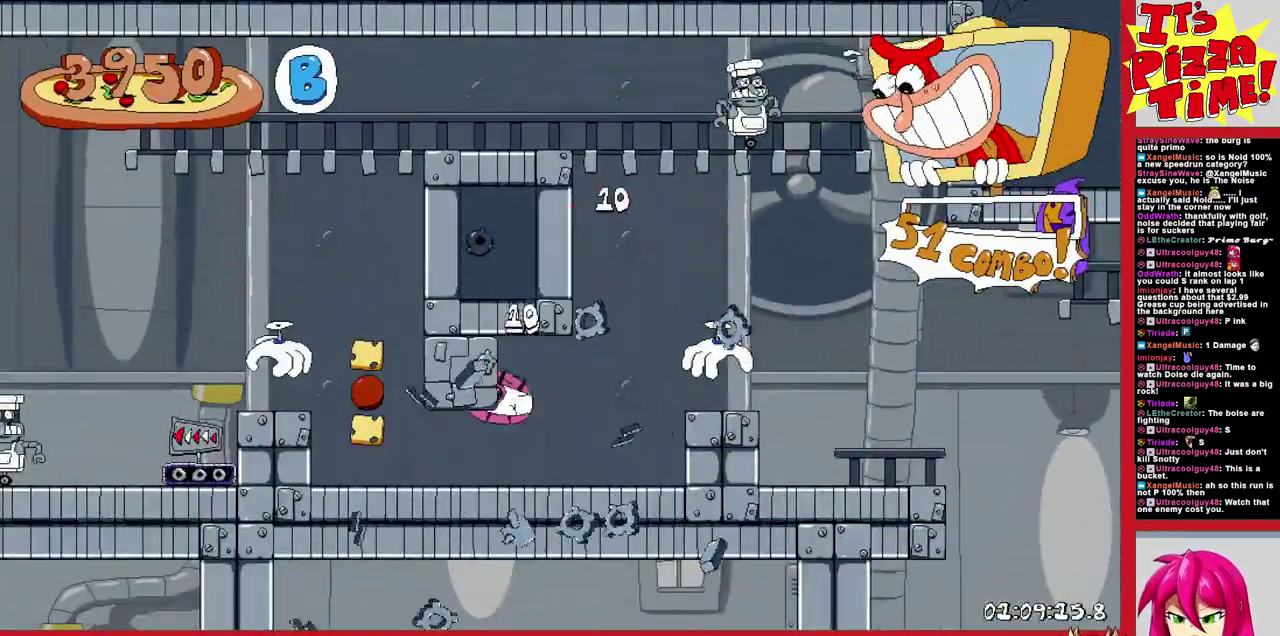
{"buttons": [], "events": []}
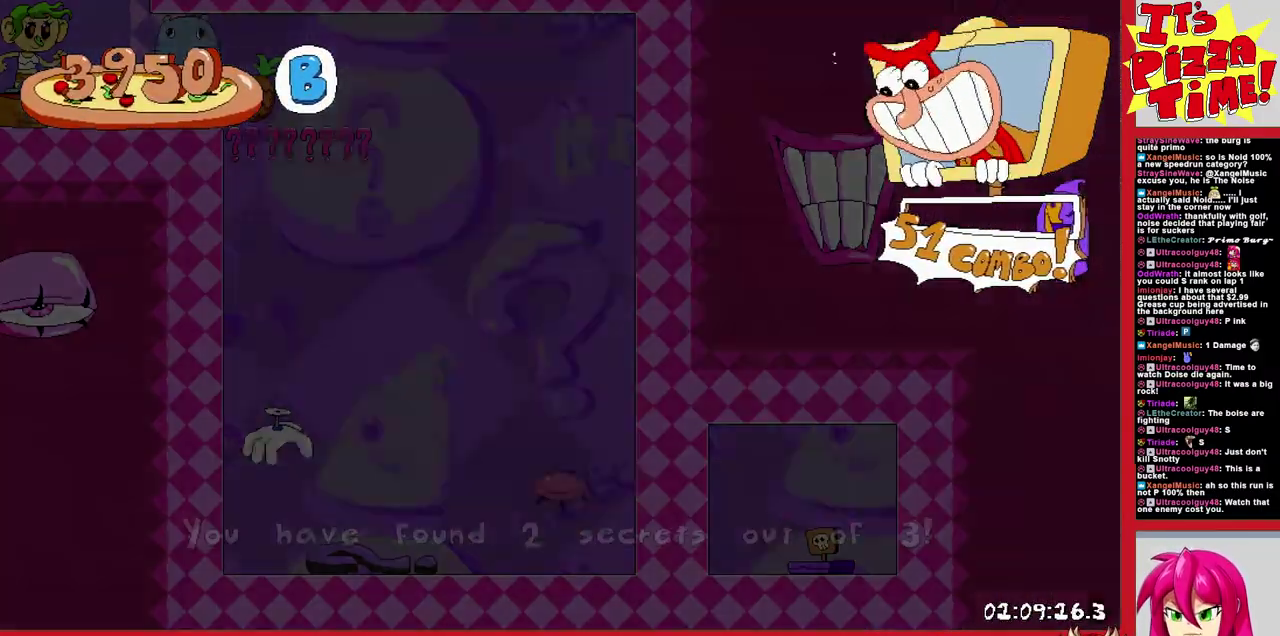
{"buttons": ["DPAD_RIGHT"], "events": [[383, "DPAD_RIGHT", "down"]]}
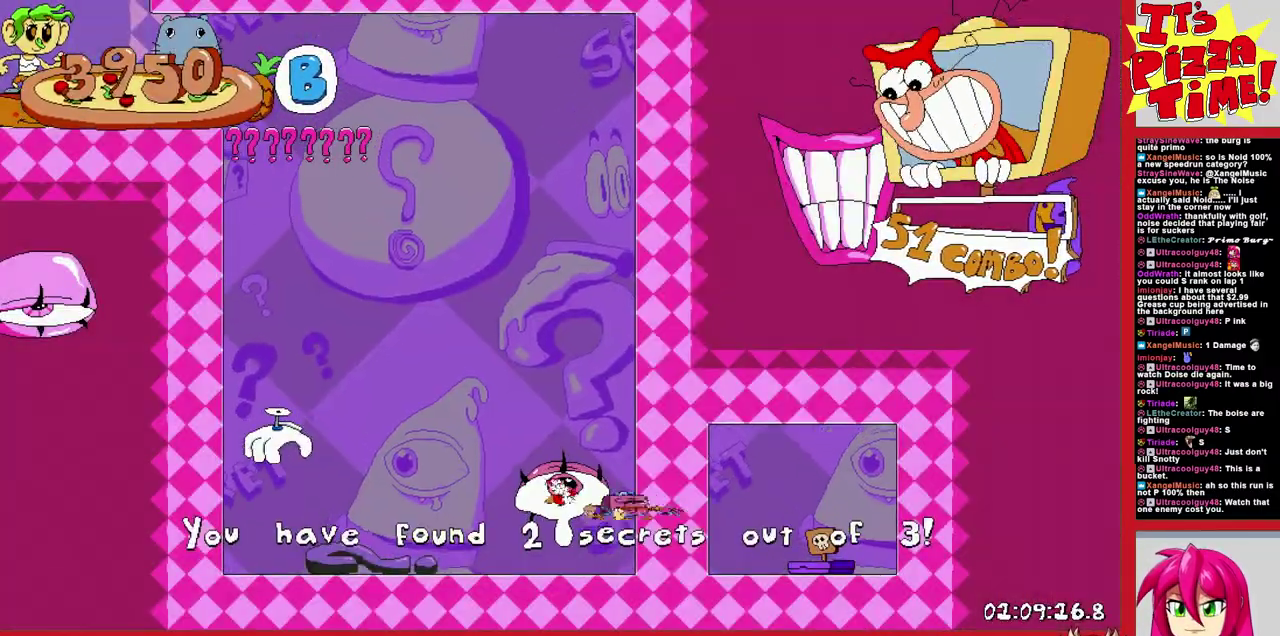
{"buttons": ["Y", "DPAD_RIGHT"], "events": [[217, "Y", "down"]]}
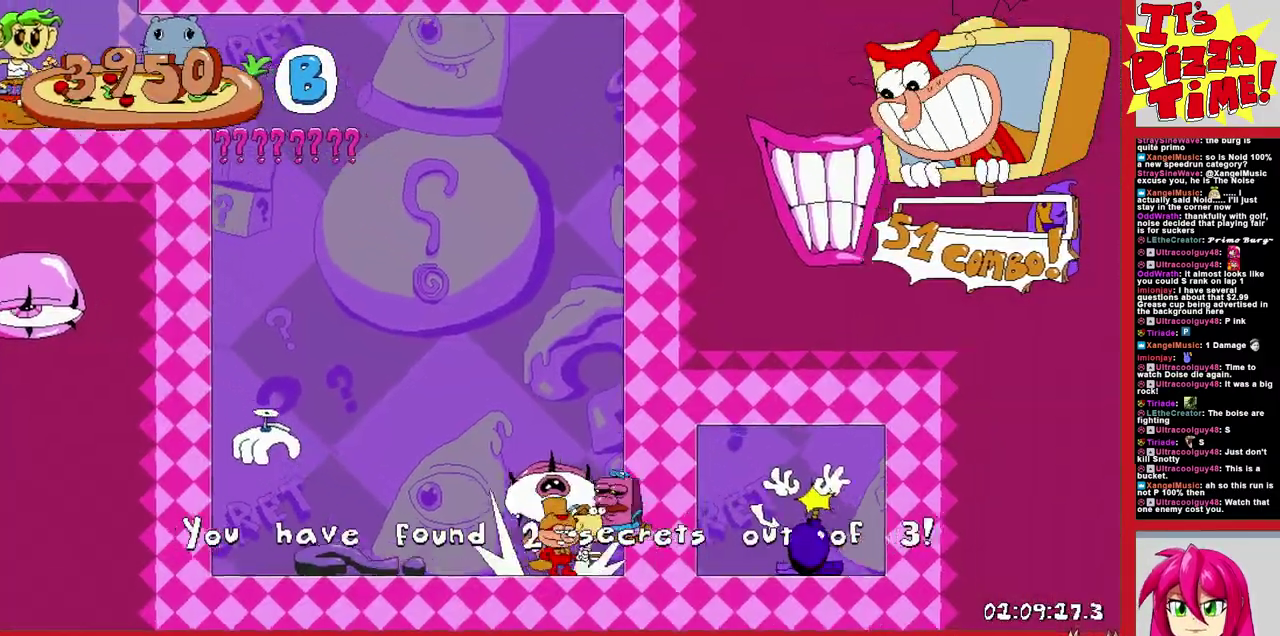
{"buttons": ["R1", "DPAD_LEFT"], "events": [[67, "DPAD_RIGHT", "up"], [117, "DPAD_LEFT", "down"], [117, "Y", "up"], [167, "R1", "down"]]}
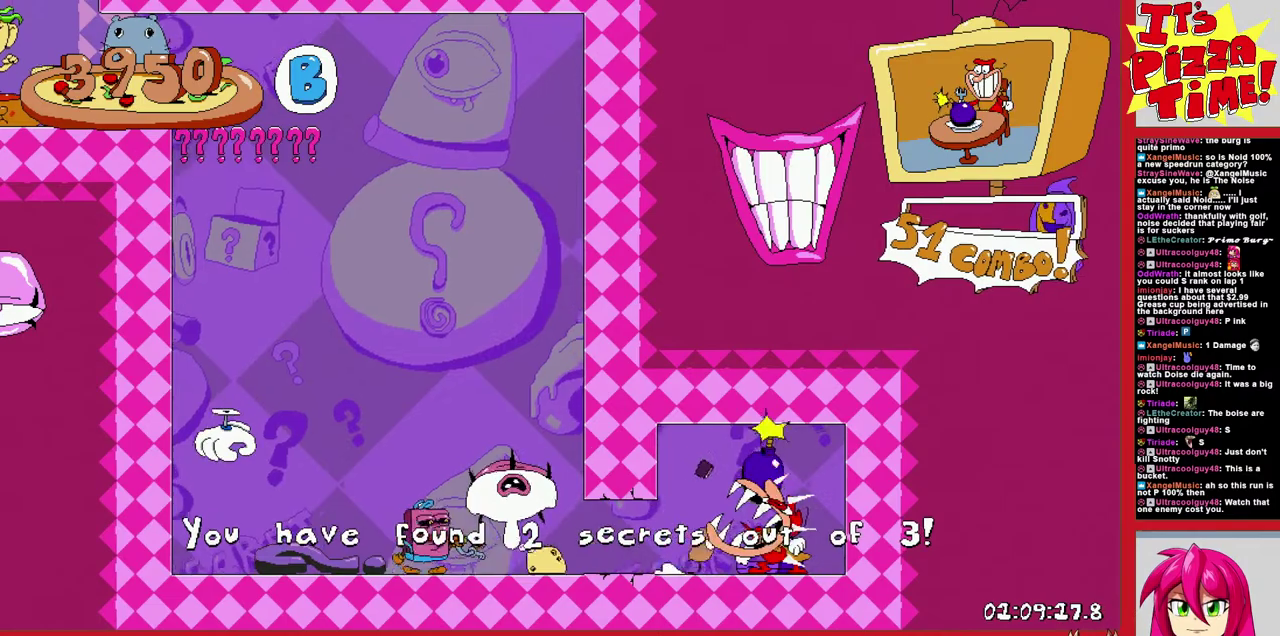
{"buttons": ["DPAD_LEFT"], "events": [[417, "R1", "up"]]}
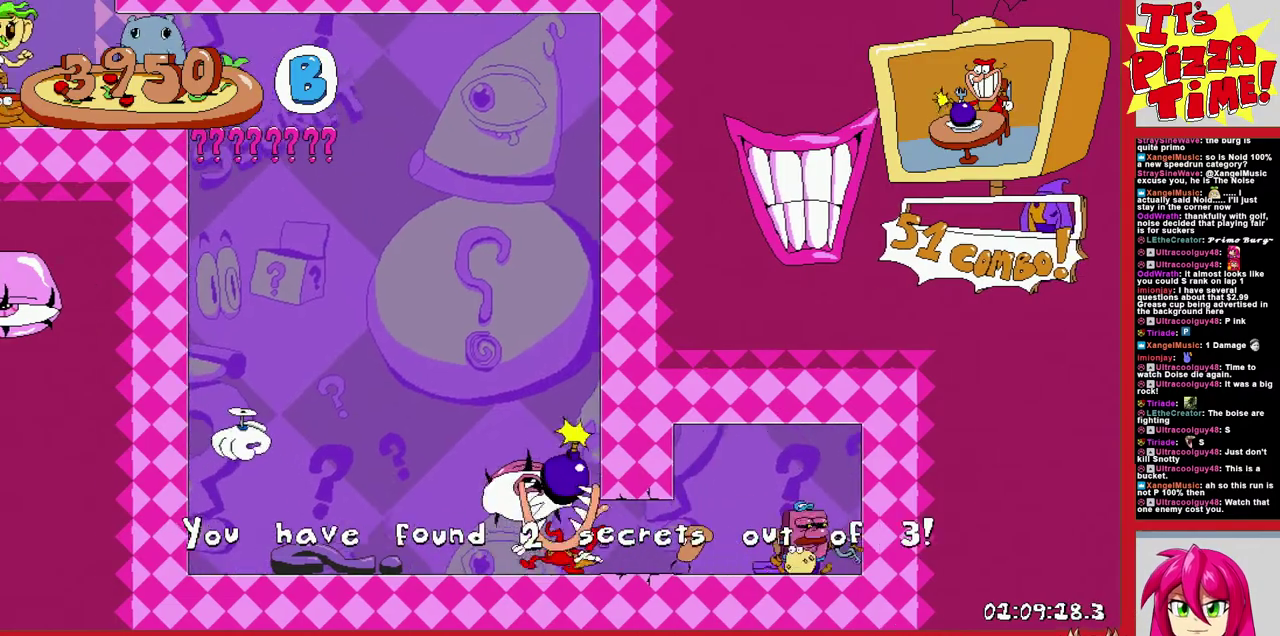
{"buttons": [], "events": [[100, "B", "down"], [167, "B", "up"], [383, "DPAD_LEFT", "up"]]}
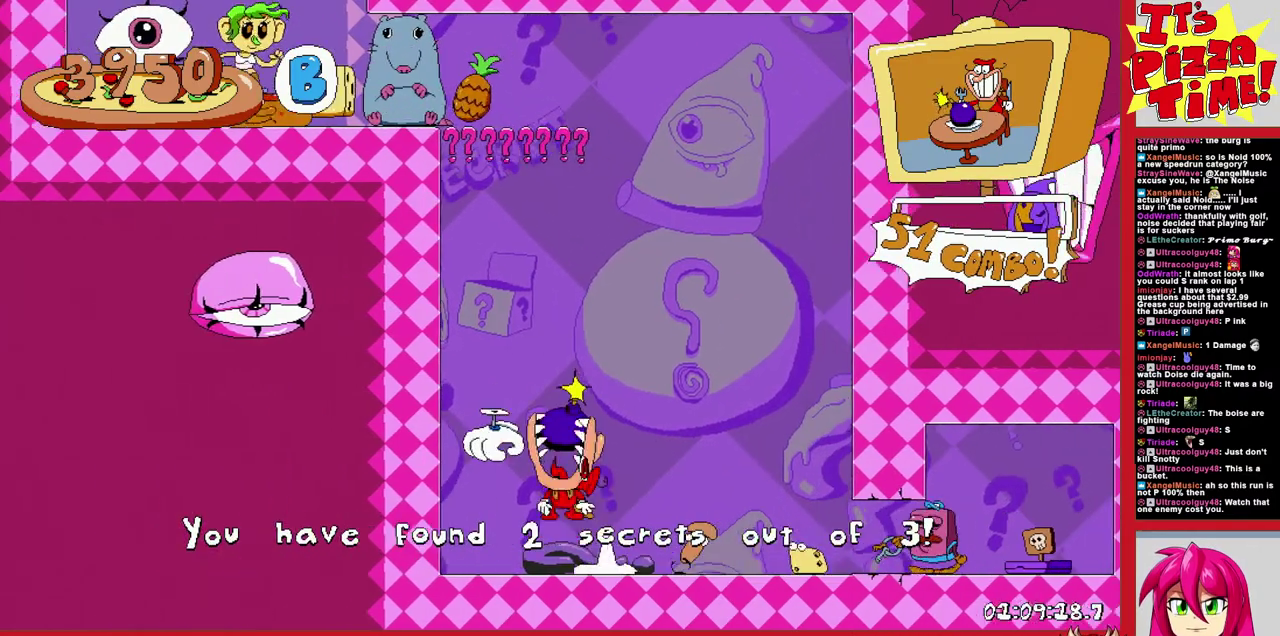
{"buttons": ["DPAD_RIGHT"], "events": [[200, "DPAD_RIGHT", "down"]]}
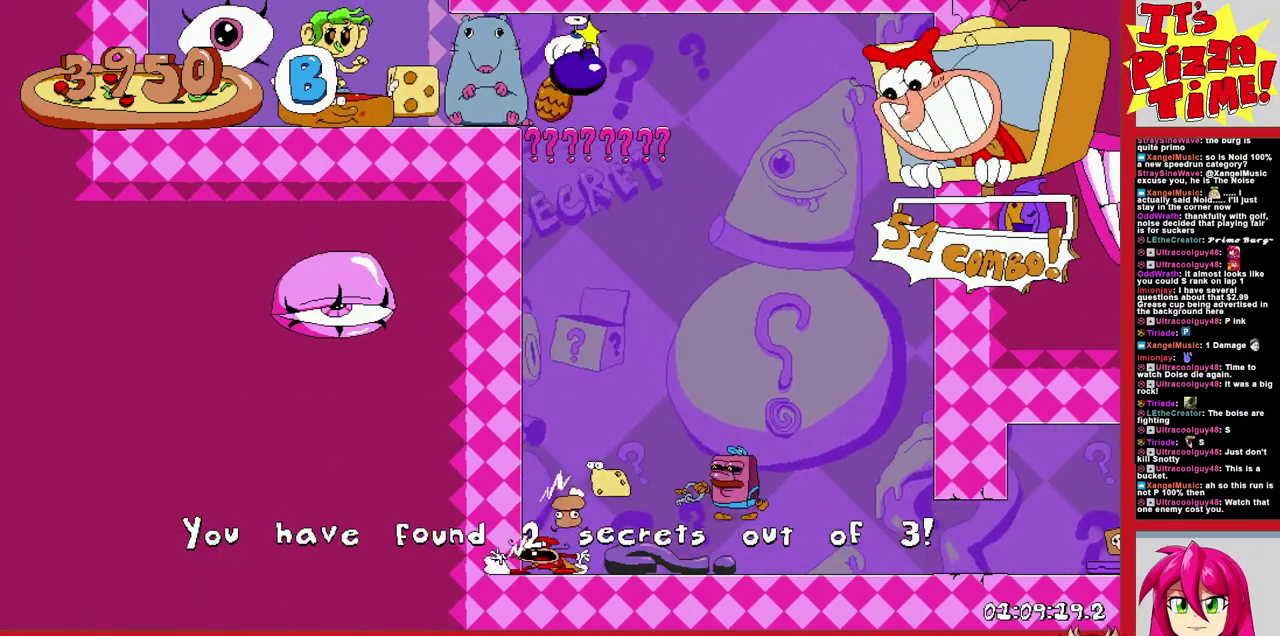
{"buttons": [], "events": [[300, "DPAD_RIGHT", "up"]]}
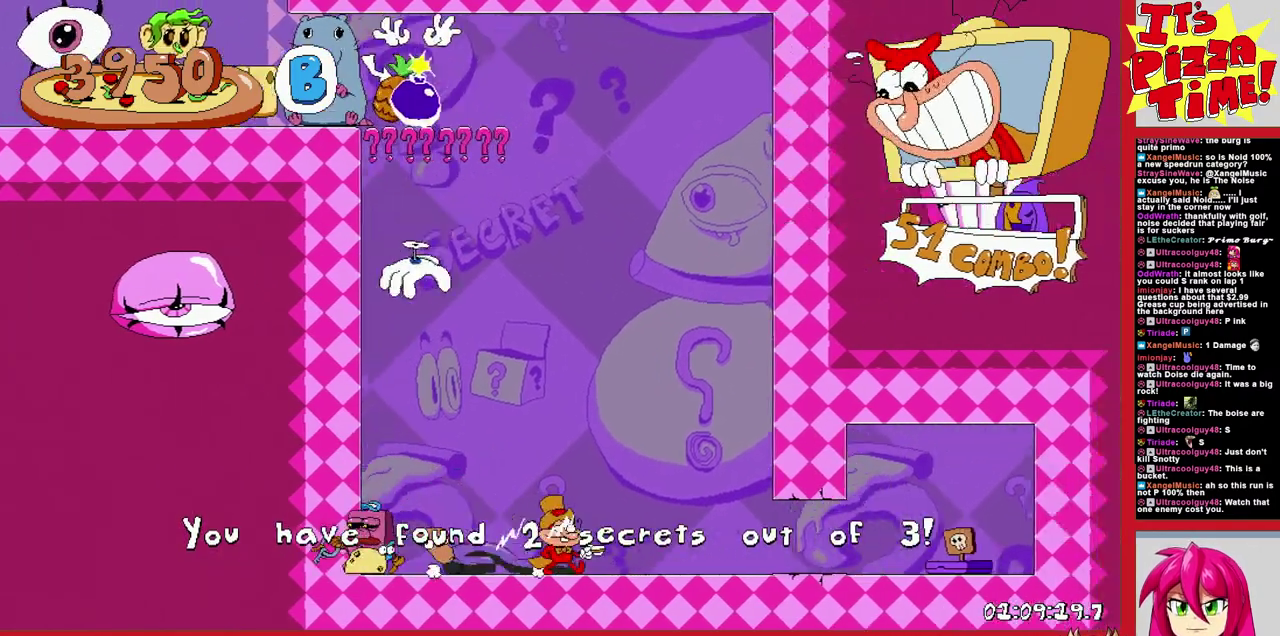
{"buttons": [], "events": [[33, "DPAD_LEFT", "down"], [117, "DPAD_LEFT", "up"]]}
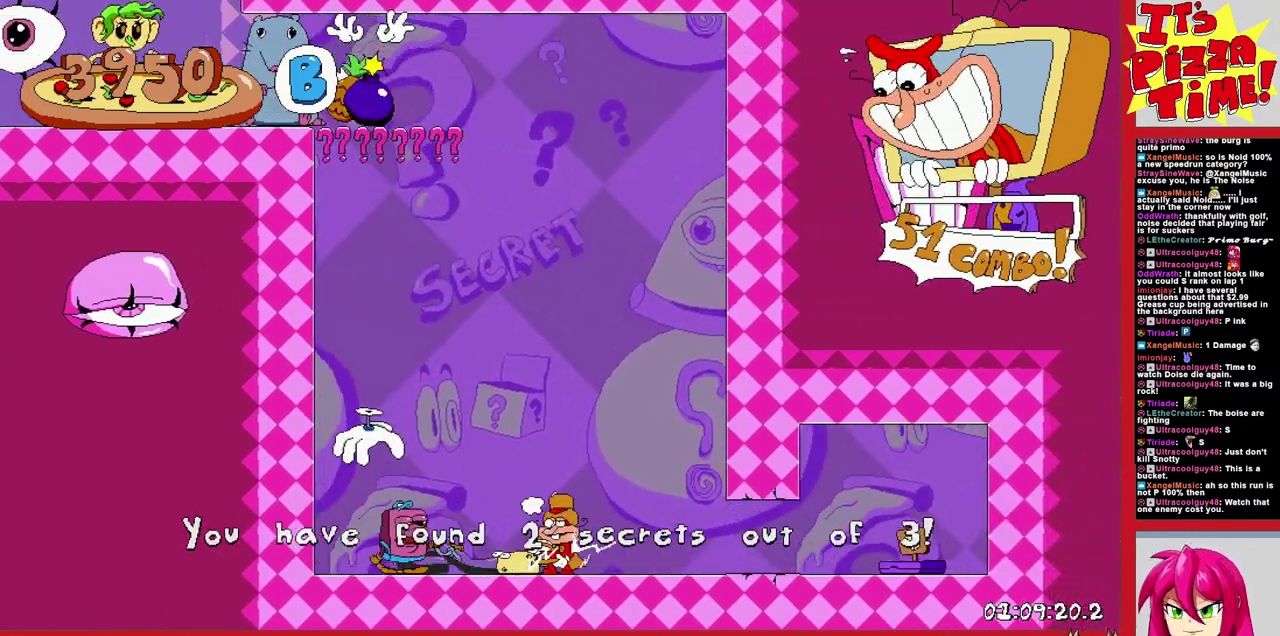
{"buttons": ["DPAD_LEFT"], "events": [[500, "DPAD_LEFT", "down"]]}
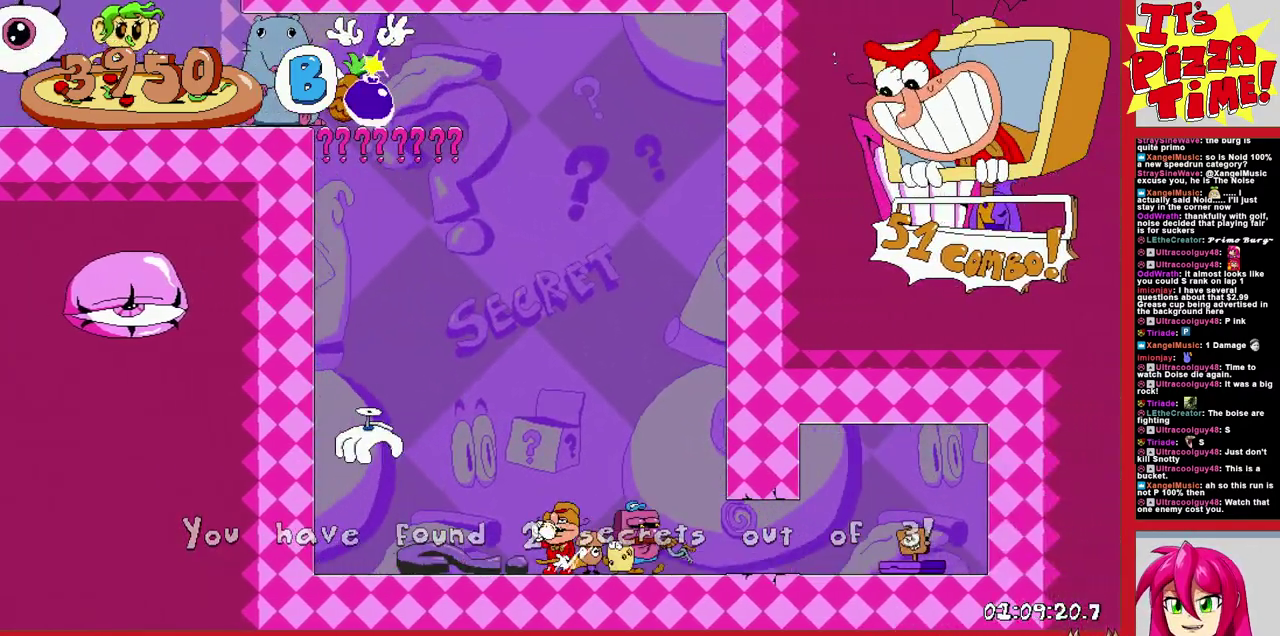
{"buttons": ["Y", "DPAD_LEFT"], "events": [[133, "DPAD_LEFT", "up"], [317, "DPAD_LEFT", "down"], [450, "Y", "down"]]}
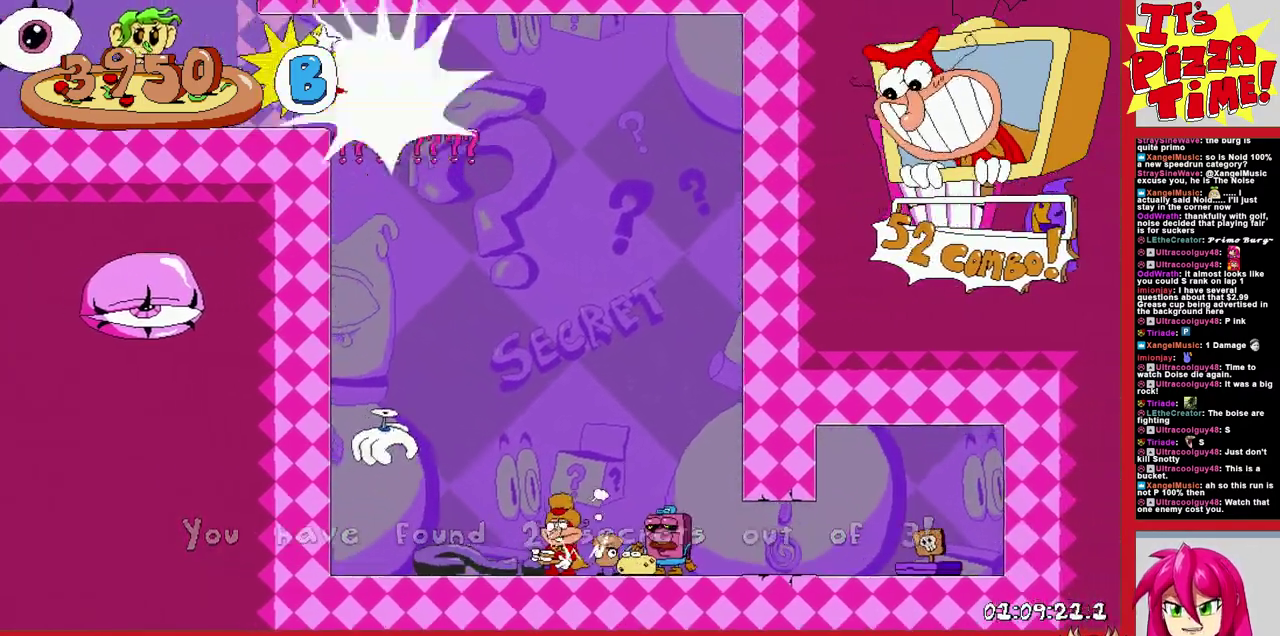
{"buttons": ["R1", "DPAD_LEFT"], "events": [[17, "R1", "down"], [33, "Y", "up"], [83, "B", "down"], [333, "B", "up"]]}
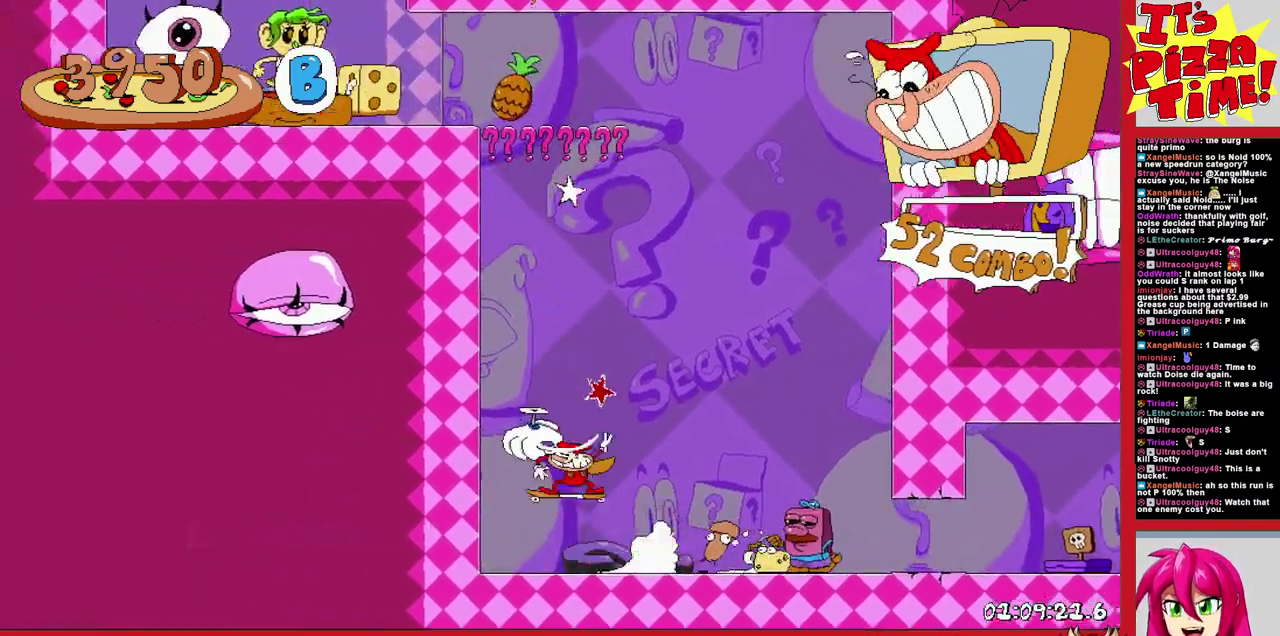
{"buttons": ["R1", "DPAD_LEFT"], "events": []}
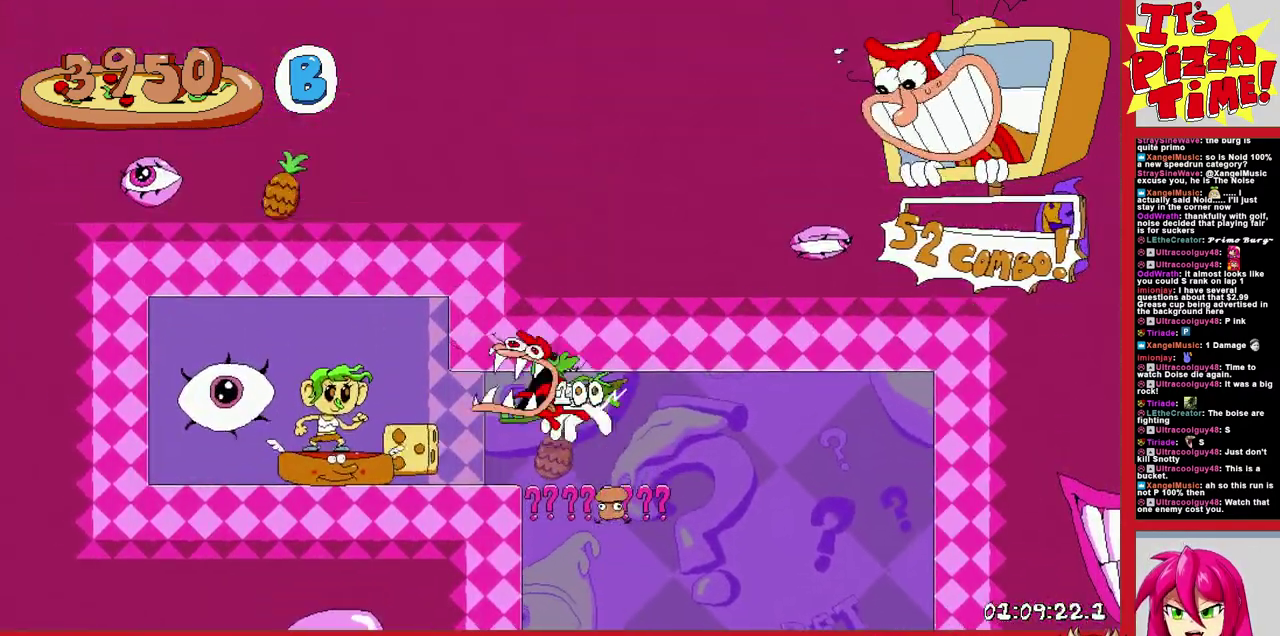
{"buttons": ["DPAD_LEFT"], "events": [[117, "B", "down"], [367, "B", "up"], [483, "R1", "up"]]}
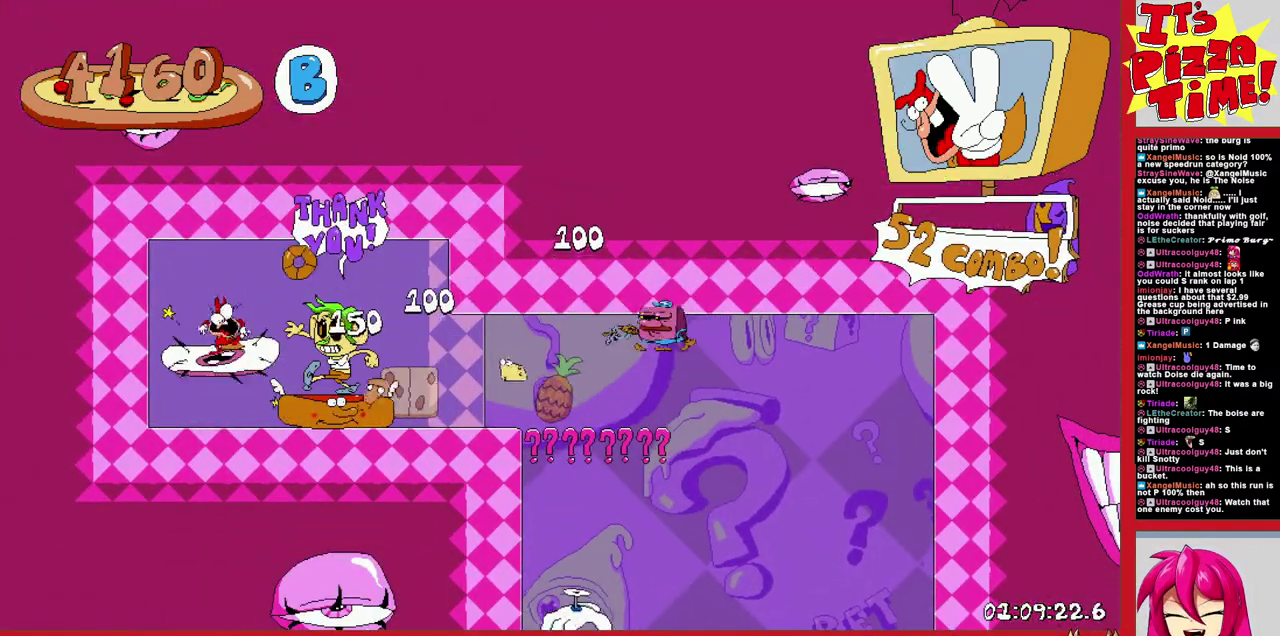
{"buttons": ["DPAD_LEFT"], "events": []}
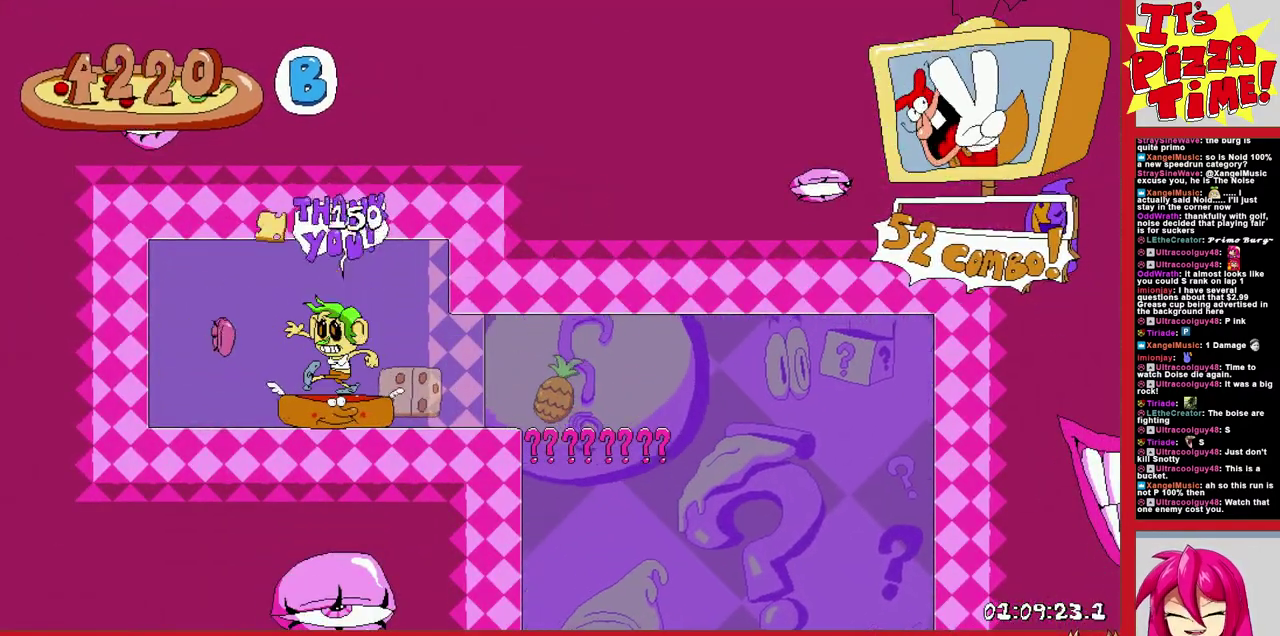
{"buttons": ["DPAD_LEFT"], "events": []}
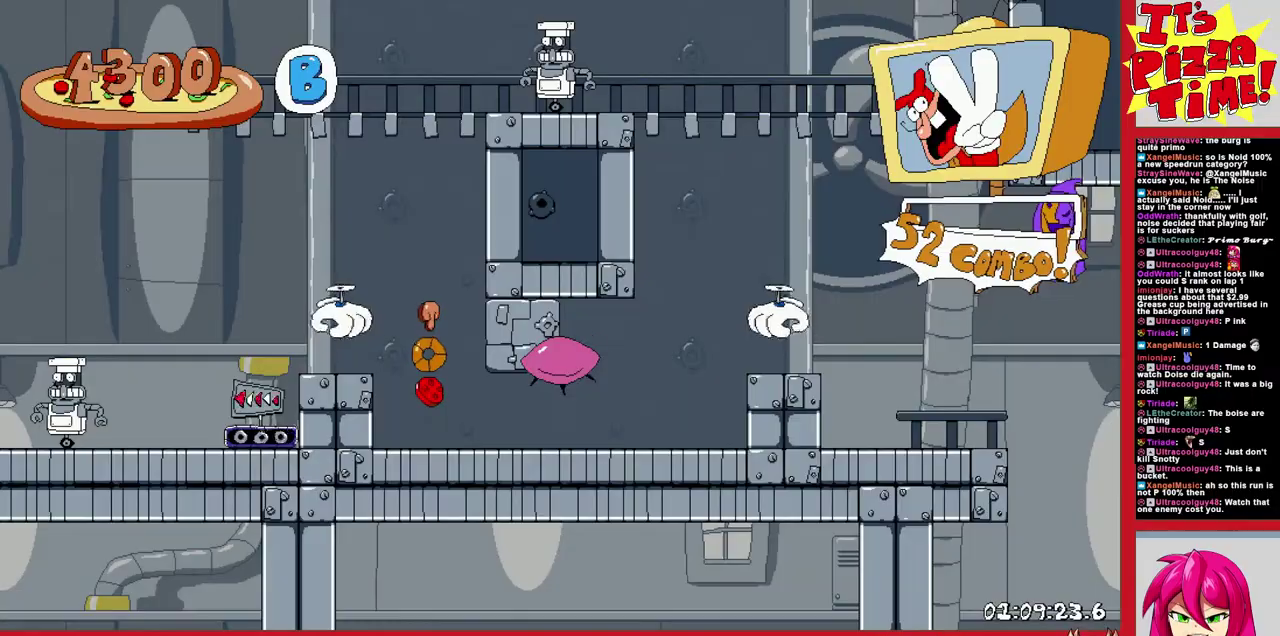
{"buttons": ["DPAD_LEFT"], "events": []}
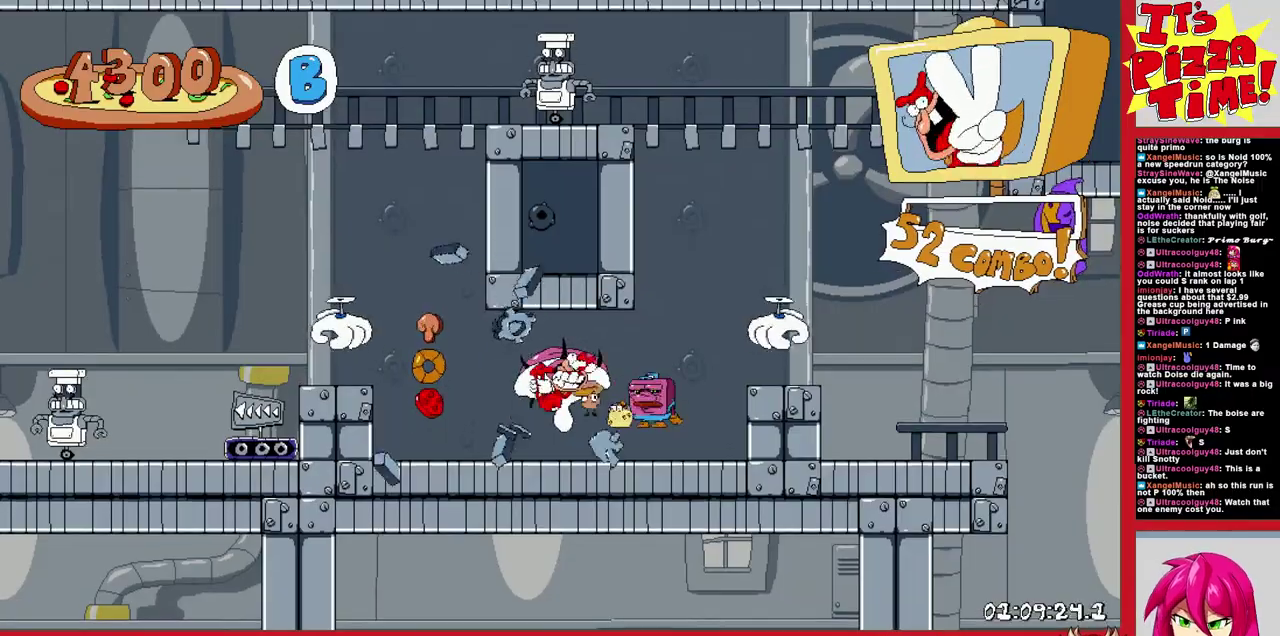
{"buttons": [], "events": [[133, "DPAD_UP", "down"], [200, "X", "down"], [283, "DPAD_LEFT", "up"], [333, "DPAD_UP", "up"], [333, "X", "up"]]}
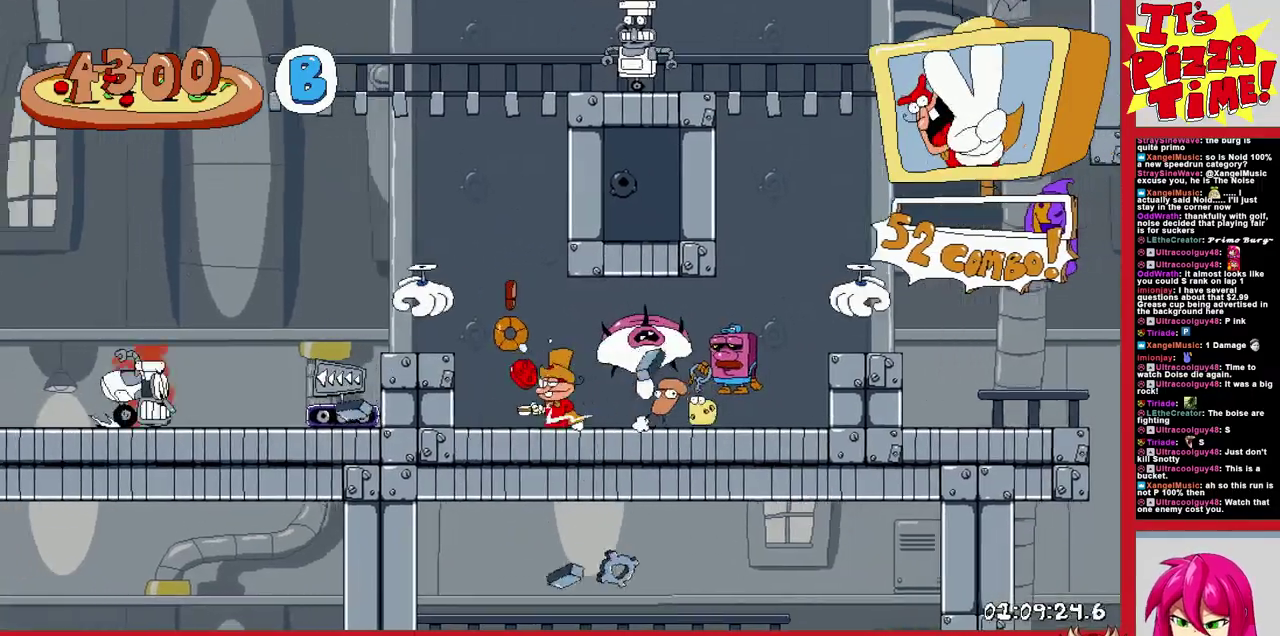
{"buttons": ["B", "DPAD_LEFT"], "events": [[300, "B", "down"], [300, "DPAD_LEFT", "down"]]}
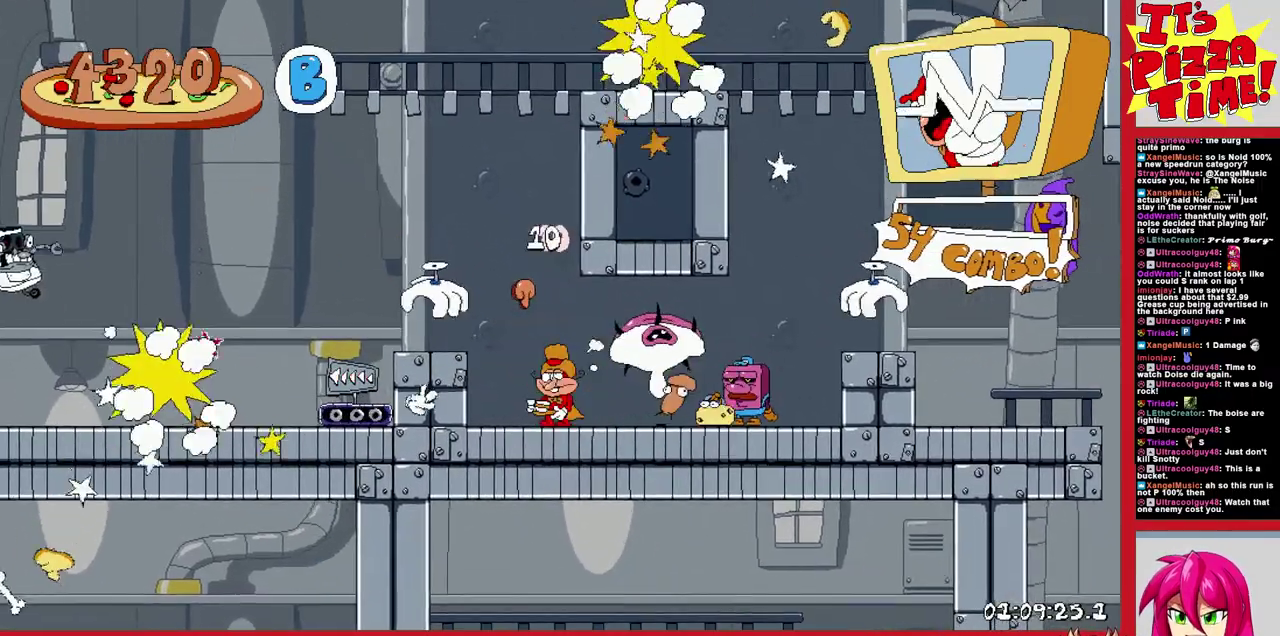
{"buttons": [], "events": [[350, "B", "up"], [500, "DPAD_LEFT", "up"]]}
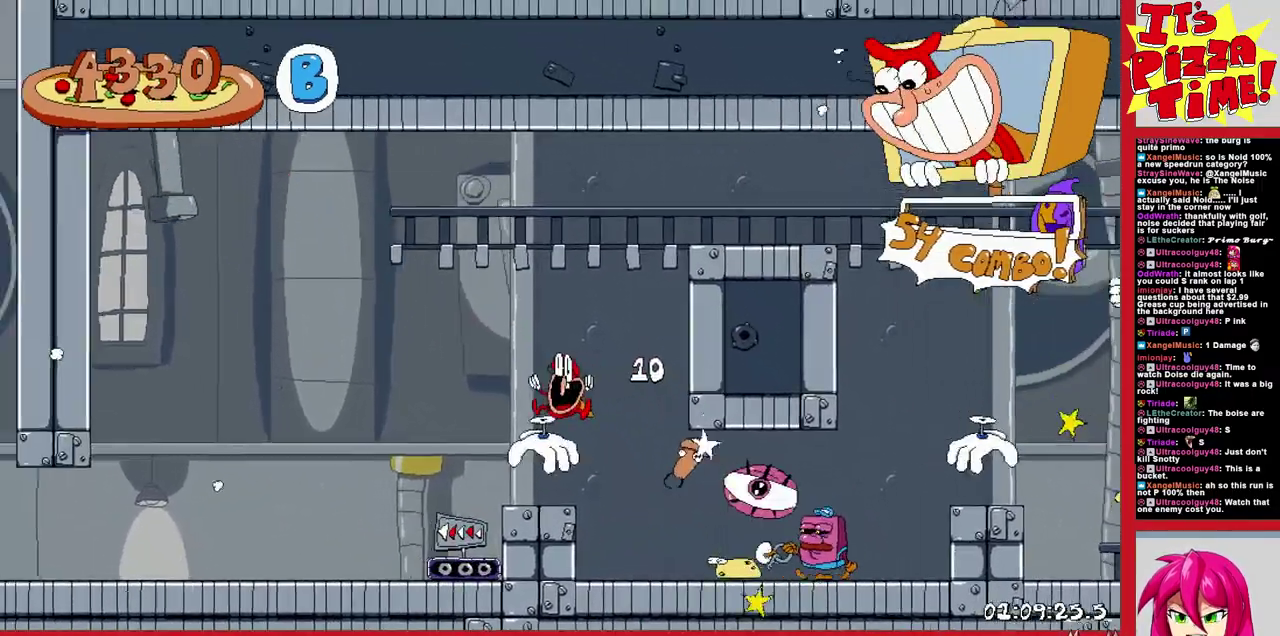
{"buttons": ["R1", "DPAD_LEFT"], "events": [[83, "DPAD_RIGHT", "down"], [200, "R1", "down"], [250, "DPAD_RIGHT", "up"], [300, "DPAD_LEFT", "down"]]}
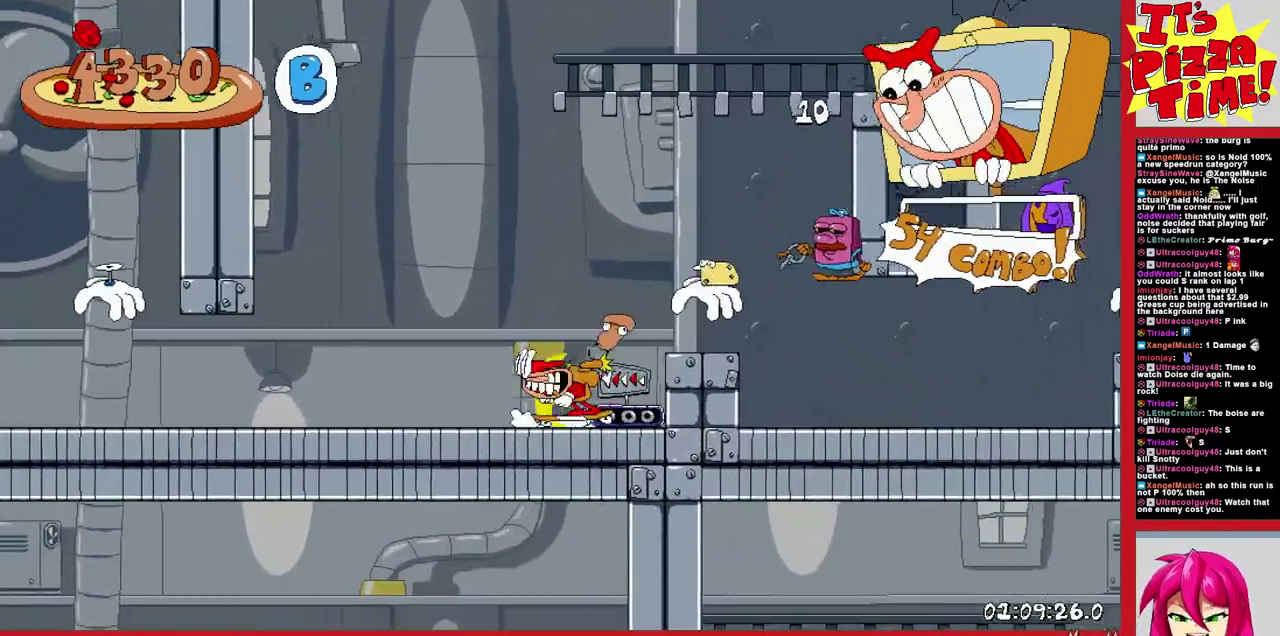
{"buttons": ["R1", "DPAD_RIGHT"], "events": [[33, "B", "down"], [133, "DPAD_LEFT", "up"], [217, "B", "up"], [233, "DPAD_RIGHT", "down"]]}
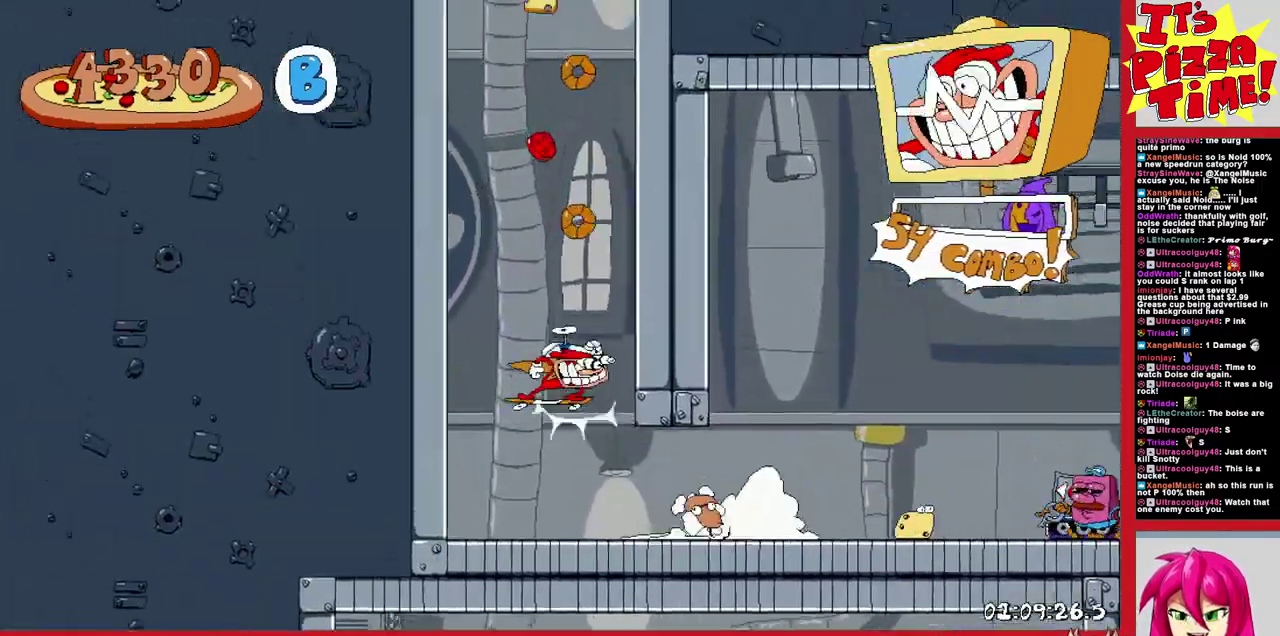
{"buttons": ["R1", "DPAD_RIGHT"], "events": []}
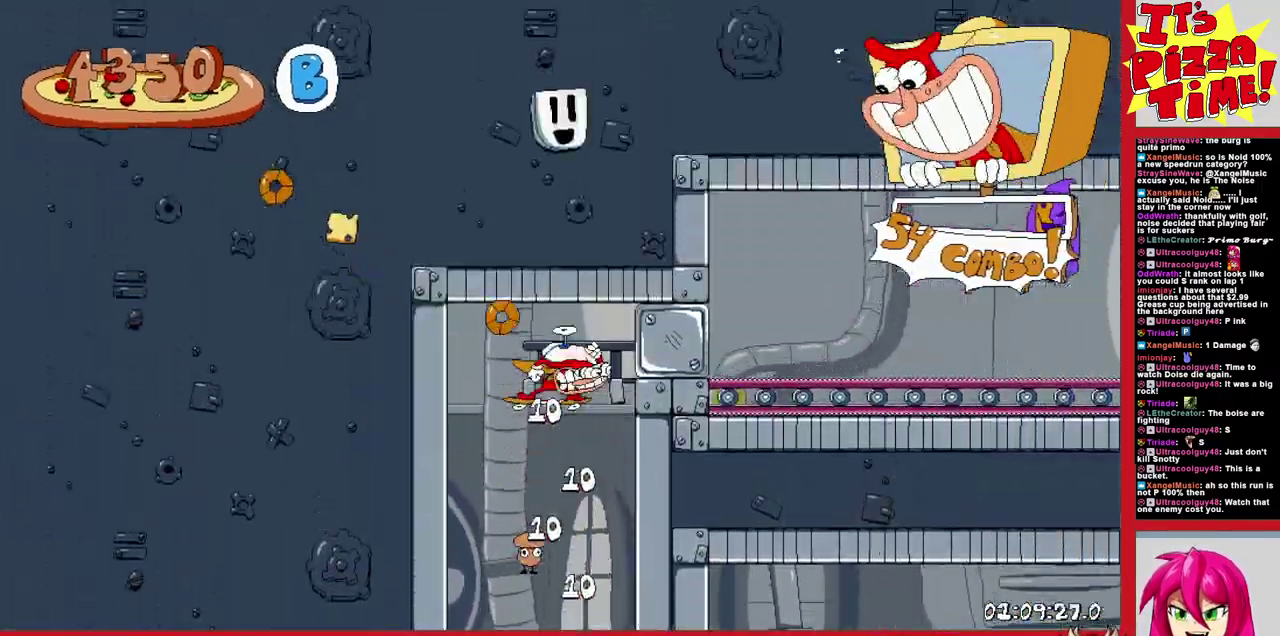
{"buttons": ["R1", "DPAD_RIGHT"], "events": []}
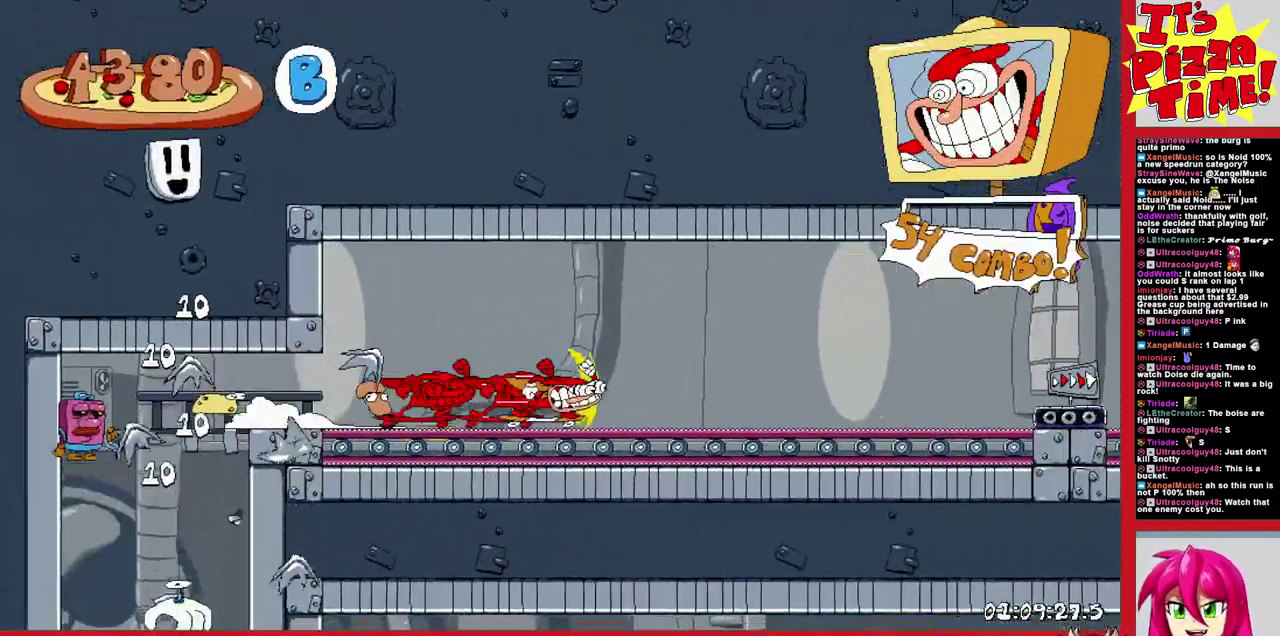
{"buttons": ["R1", "DPAD_RIGHT"], "events": []}